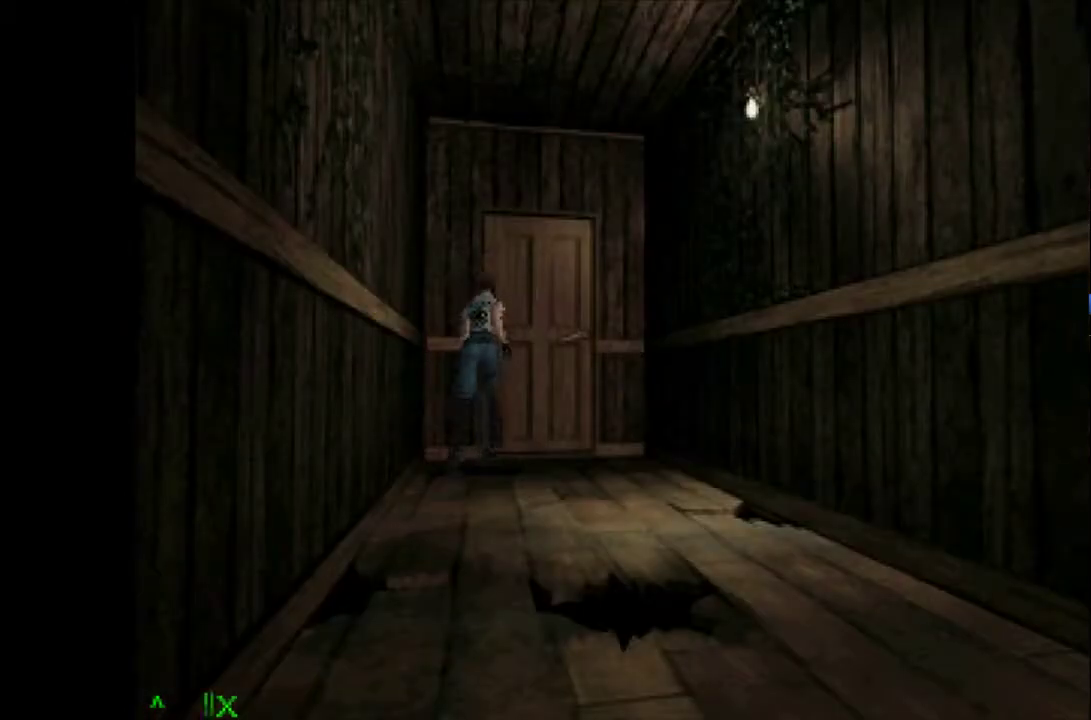
Gameplay with a controller (PlayStation layout); each line is a JSON object with the inputs held at the frame after it. "events" lists button and stick changes between this image and that frame as [ms after this image, input, new state], when the widget could be followed in between. Not read: L2 L3 R2 R3 left_stick right_stick.
{"buttons": [], "events": [[83, "SQUARE", "up"], [150, "SQUARE", "down"], [250, "SQUARE", "up"], [317, "SQUARE", "down"], [350, "DPAD_UP", "up"], [400, "CROSS", "up"], [400, "SQUARE", "up"]]}
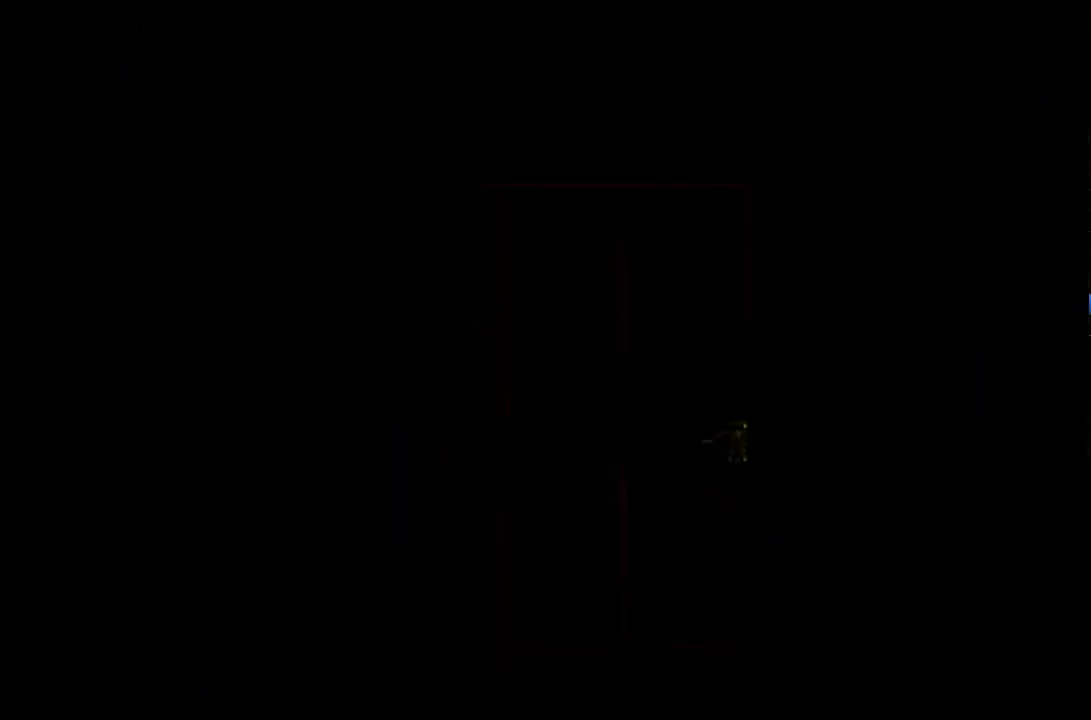
{"buttons": [], "events": []}
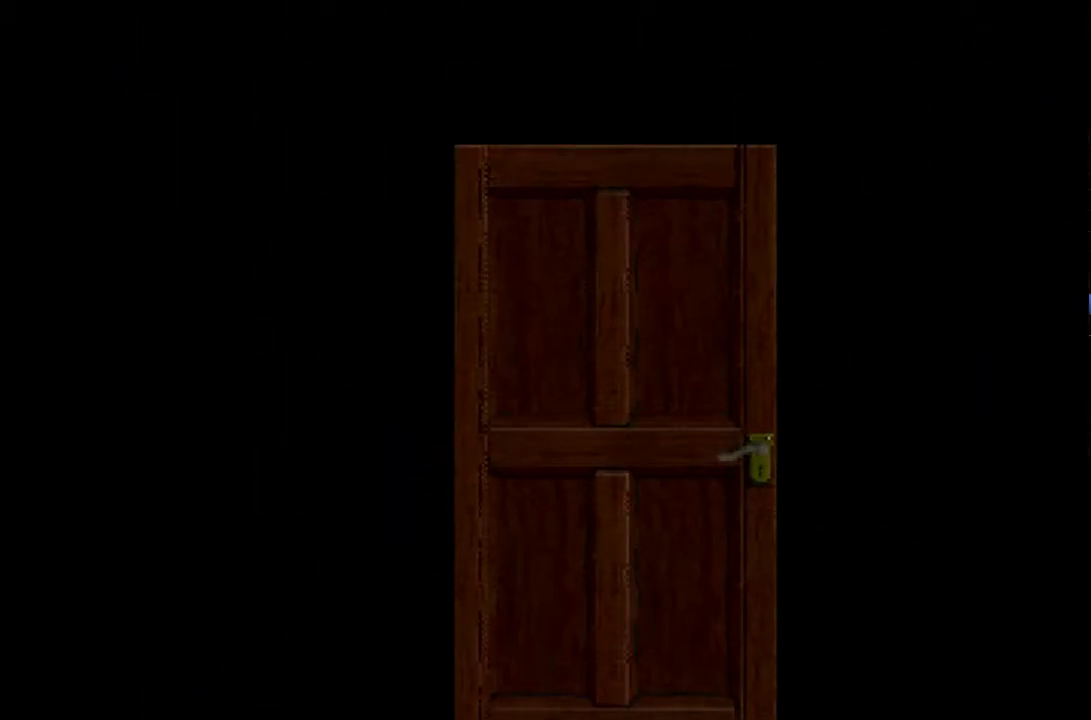
{"buttons": [], "events": []}
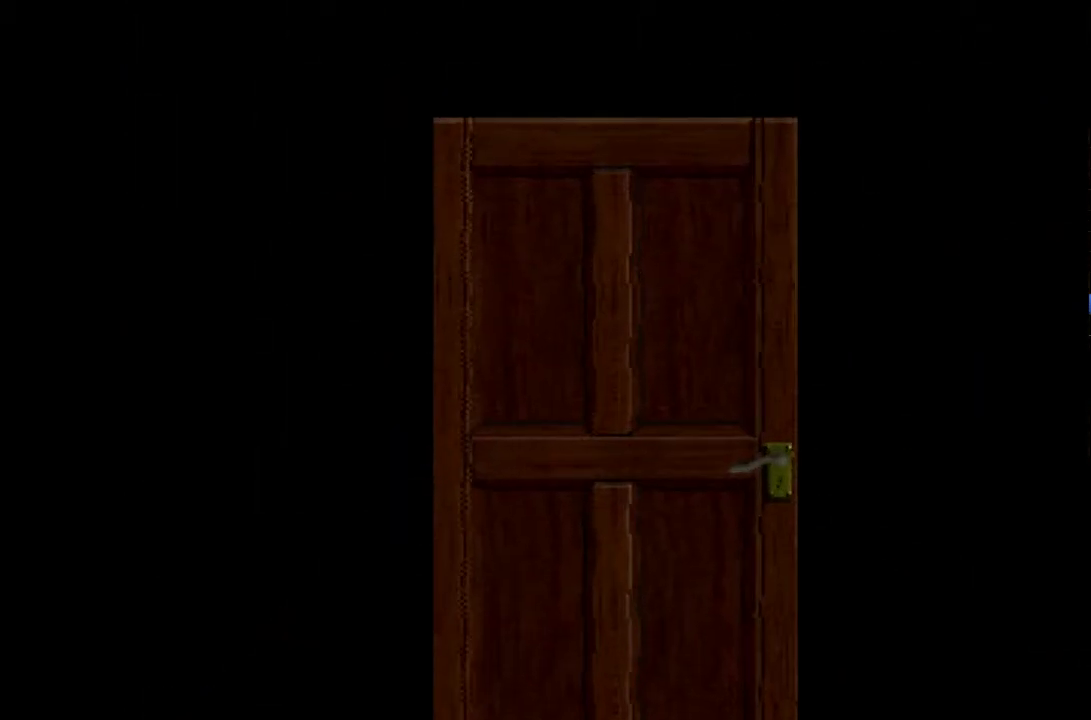
{"buttons": [], "events": []}
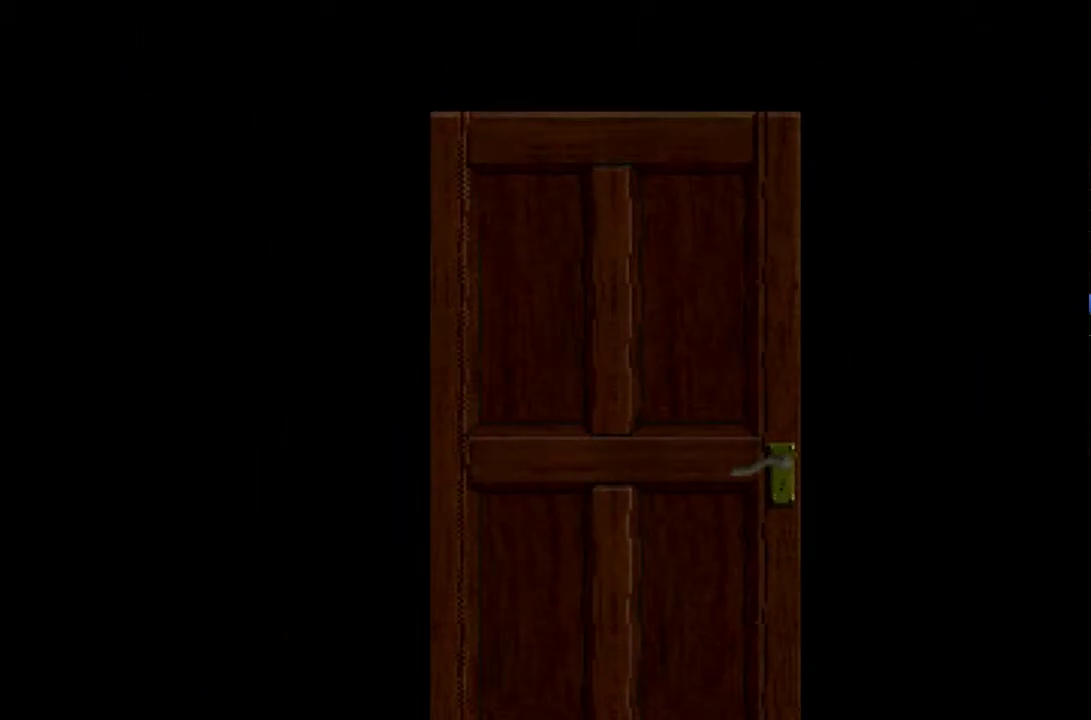
{"buttons": [], "events": []}
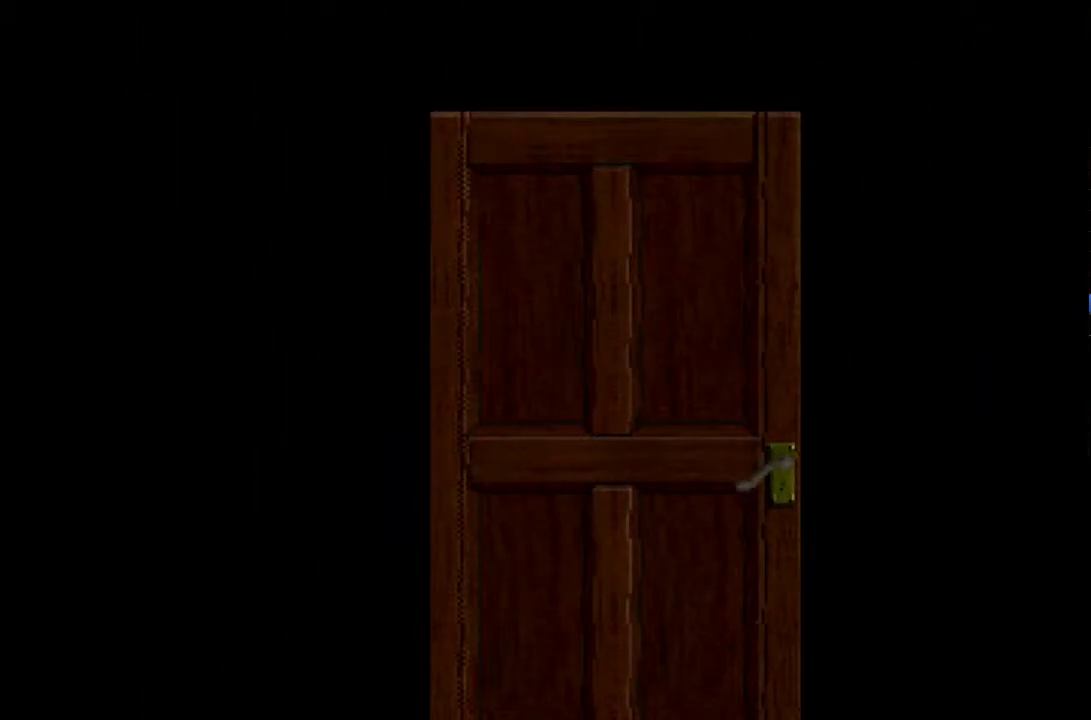
{"buttons": [], "events": []}
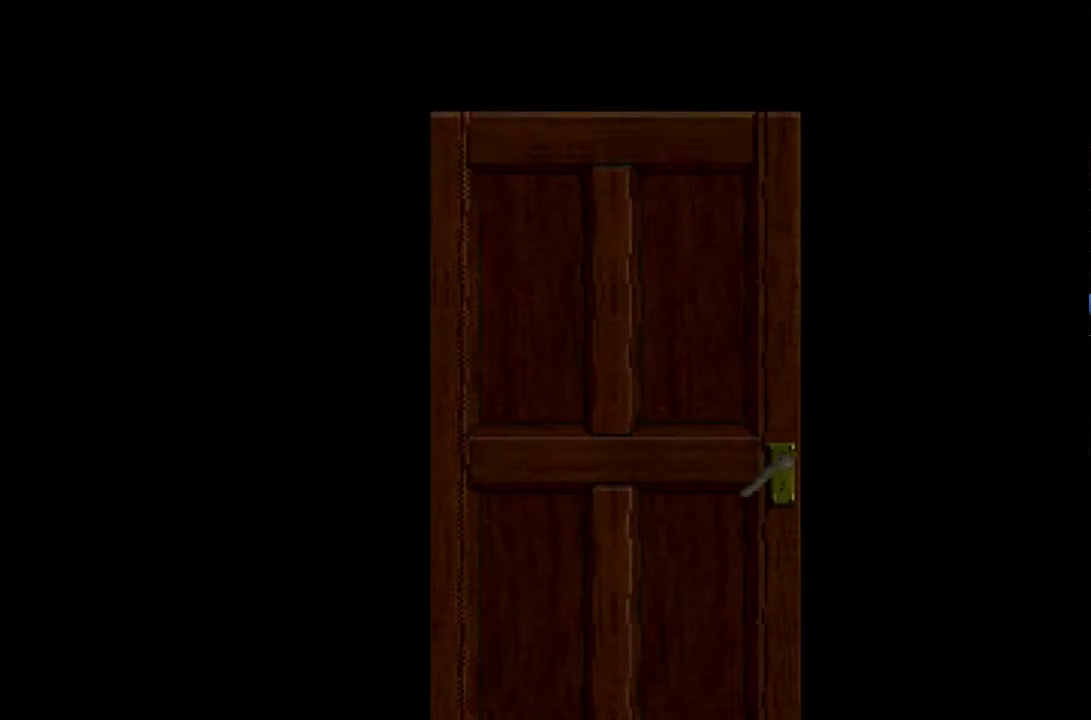
{"buttons": [], "events": []}
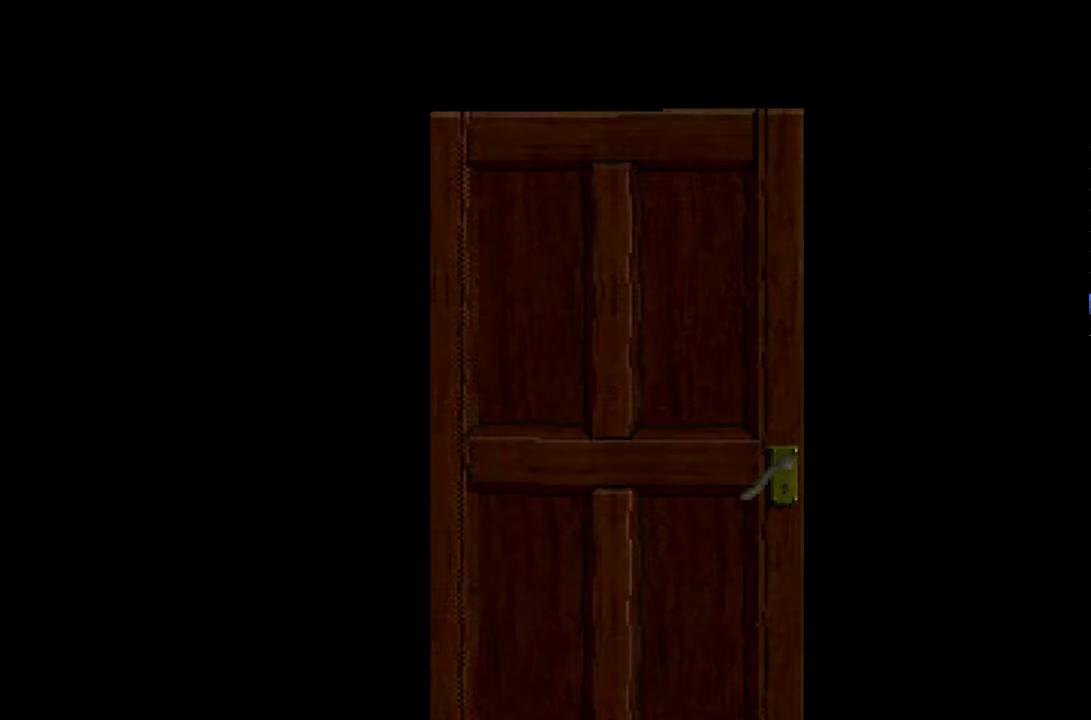
{"buttons": [], "events": []}
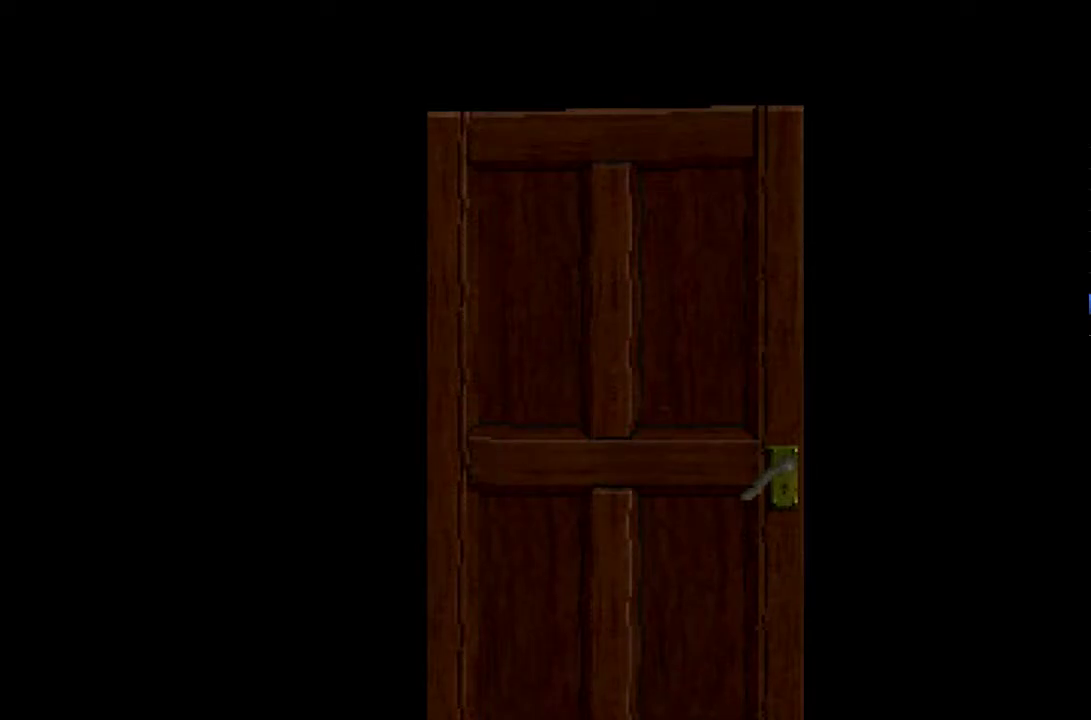
{"buttons": [], "events": []}
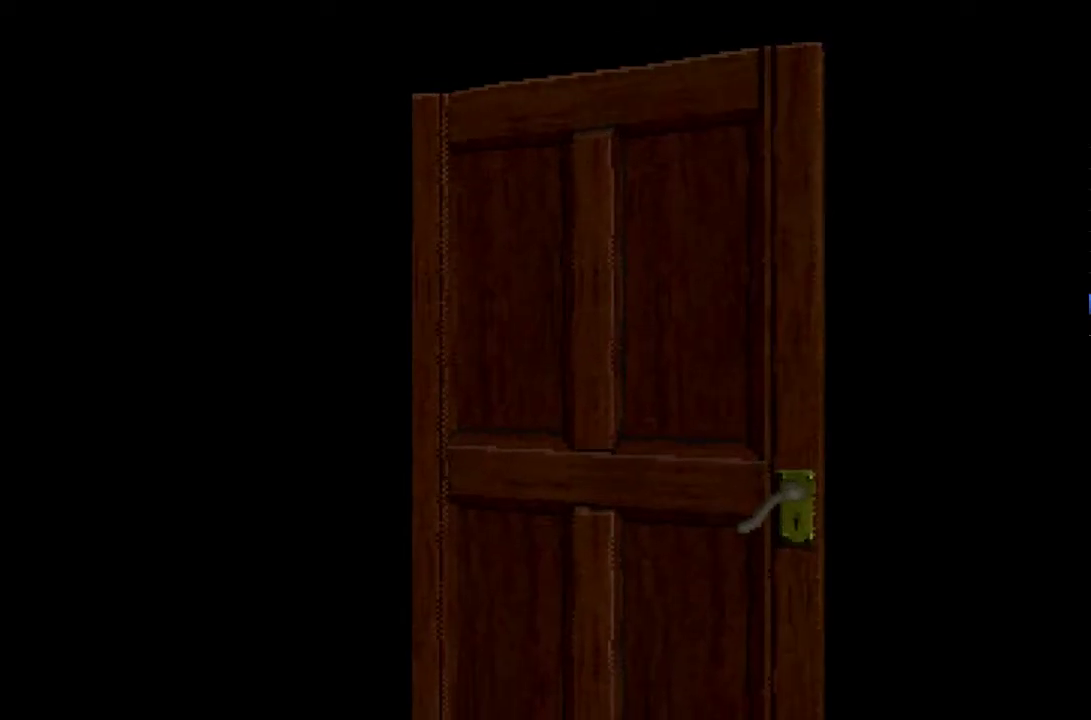
{"buttons": [], "events": []}
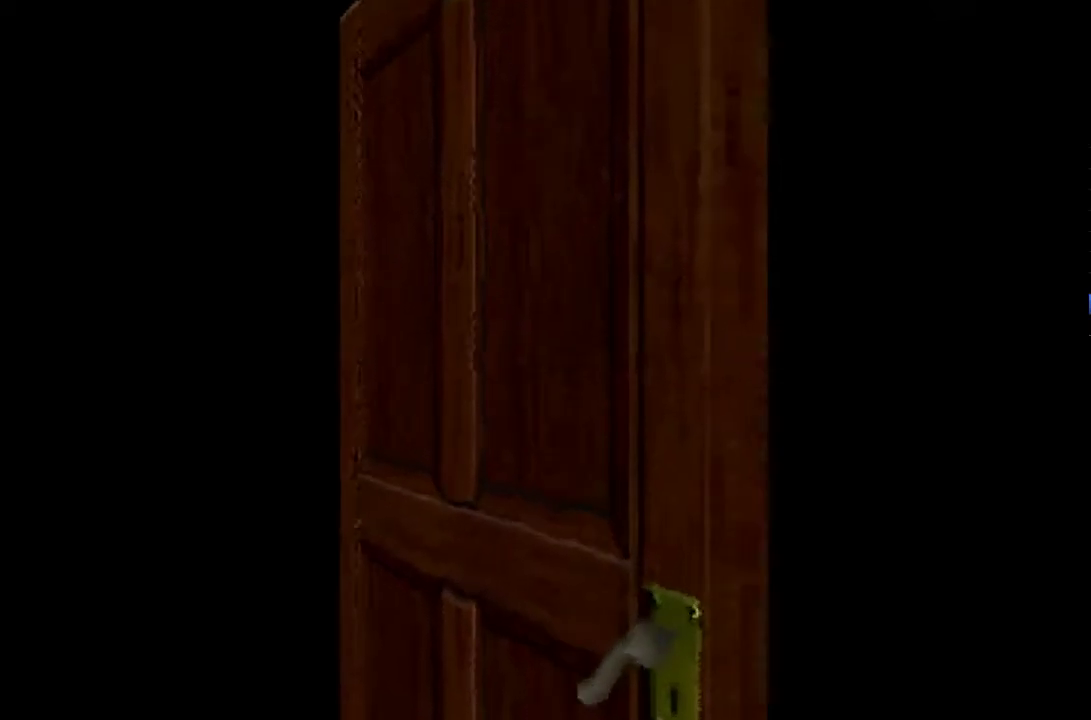
{"buttons": [], "events": []}
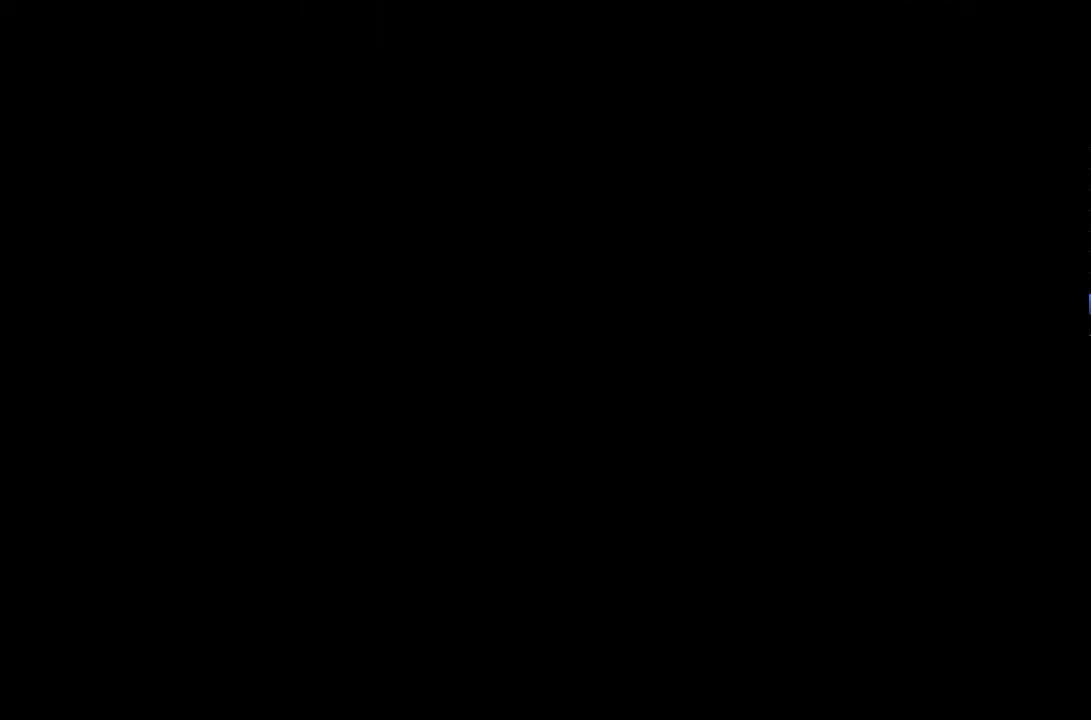
{"buttons": ["CROSS", "DPAD_UP", "DPAD_LEFT"], "events": [[67, "CROSS", "down"], [67, "DPAD_UP", "down"], [283, "DPAD_LEFT", "down"]]}
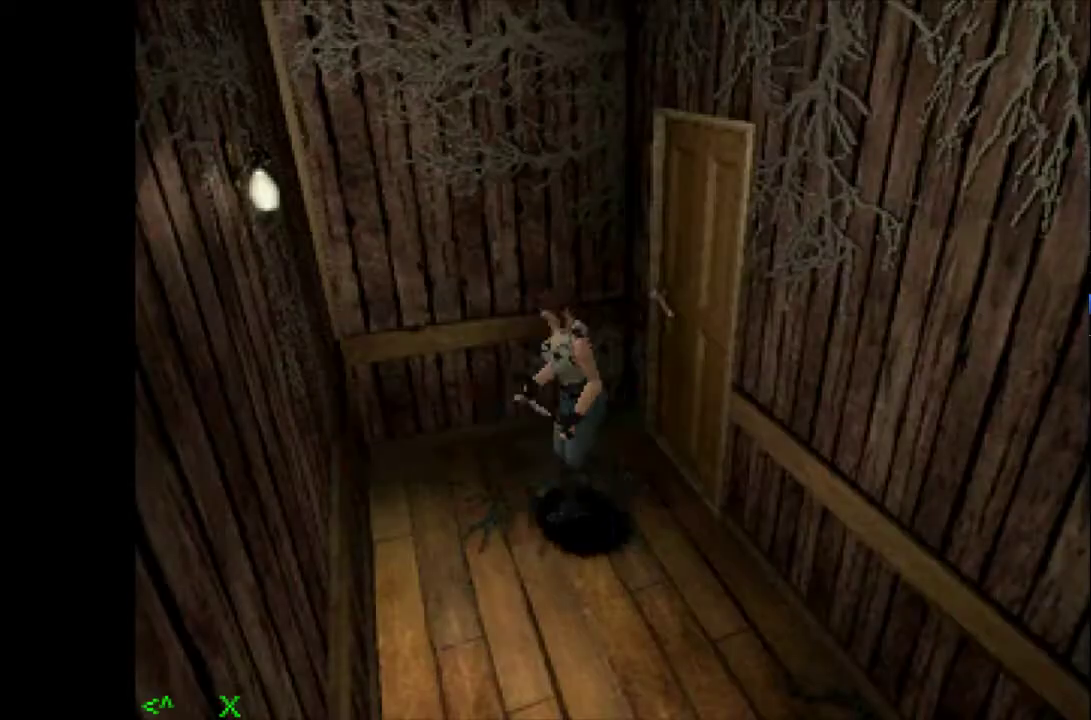
{"buttons": ["CROSS", "DPAD_UP", "DPAD_LEFT"], "events": []}
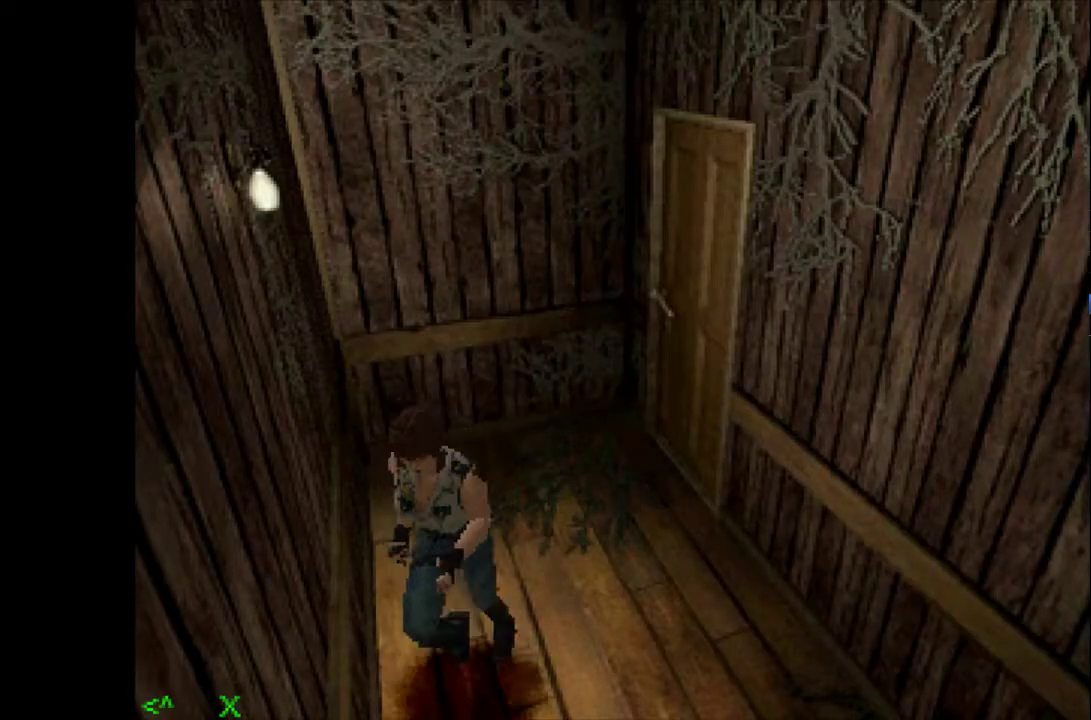
{"buttons": ["CROSS", "DPAD_UP"], "events": [[133, "DPAD_LEFT", "up"], [250, "DPAD_LEFT", "down"], [417, "DPAD_LEFT", "up"]]}
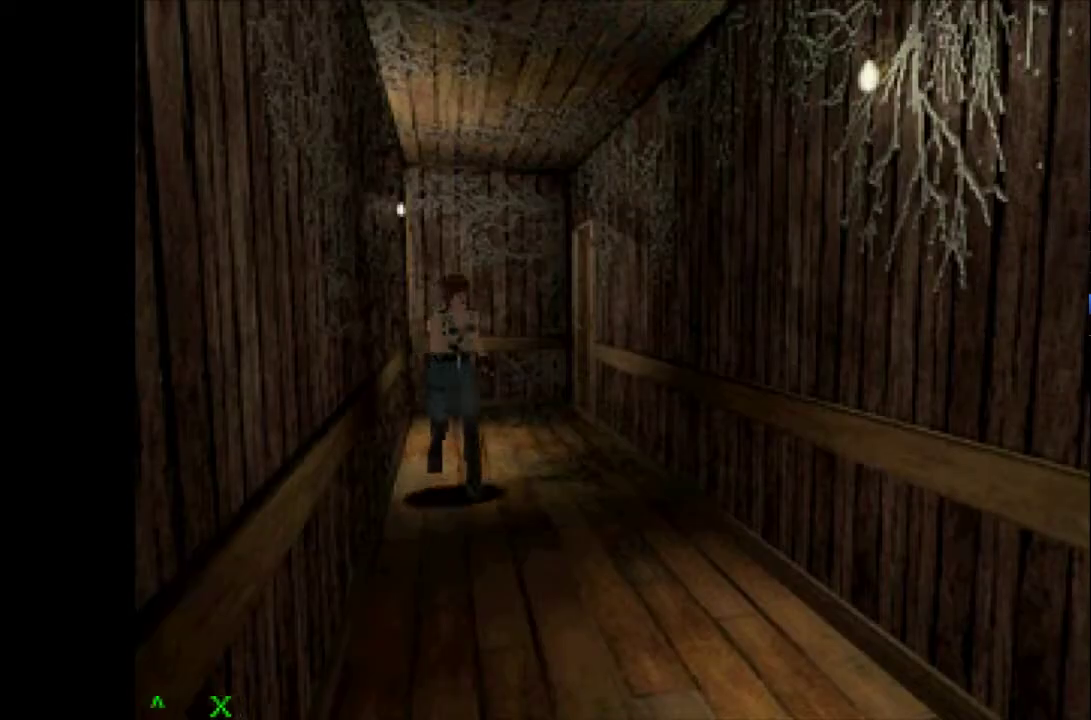
{"buttons": ["CROSS", "DPAD_UP"], "events": [[283, "DPAD_RIGHT", "down"], [383, "DPAD_RIGHT", "up"]]}
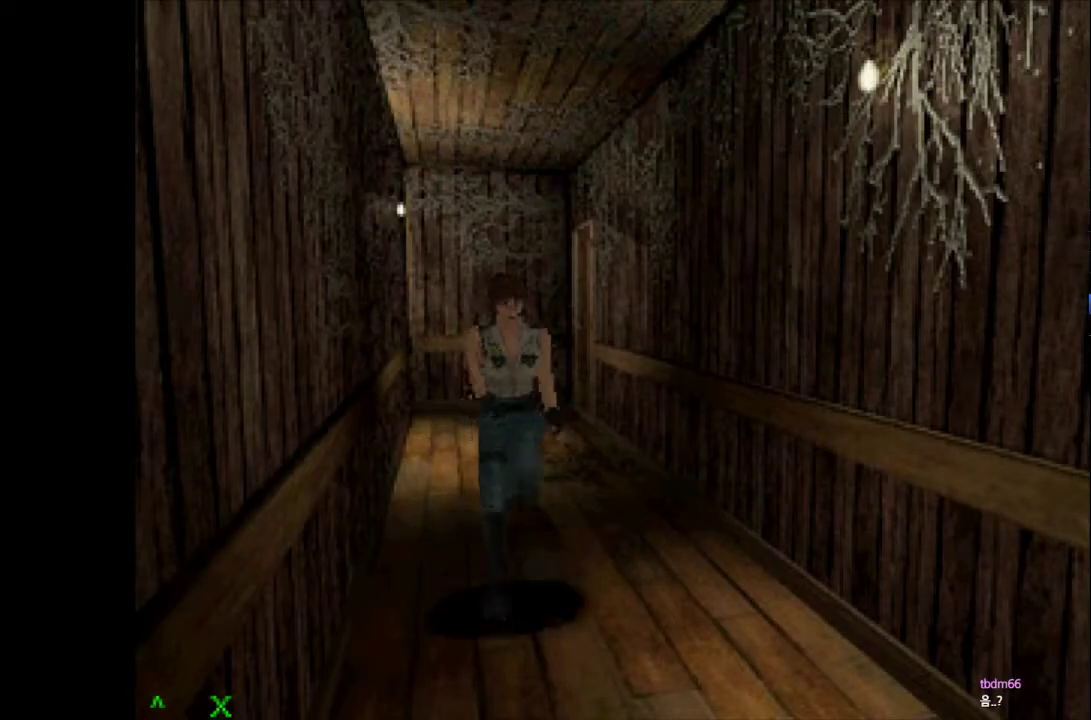
{"buttons": ["CROSS", "DPAD_UP"], "events": []}
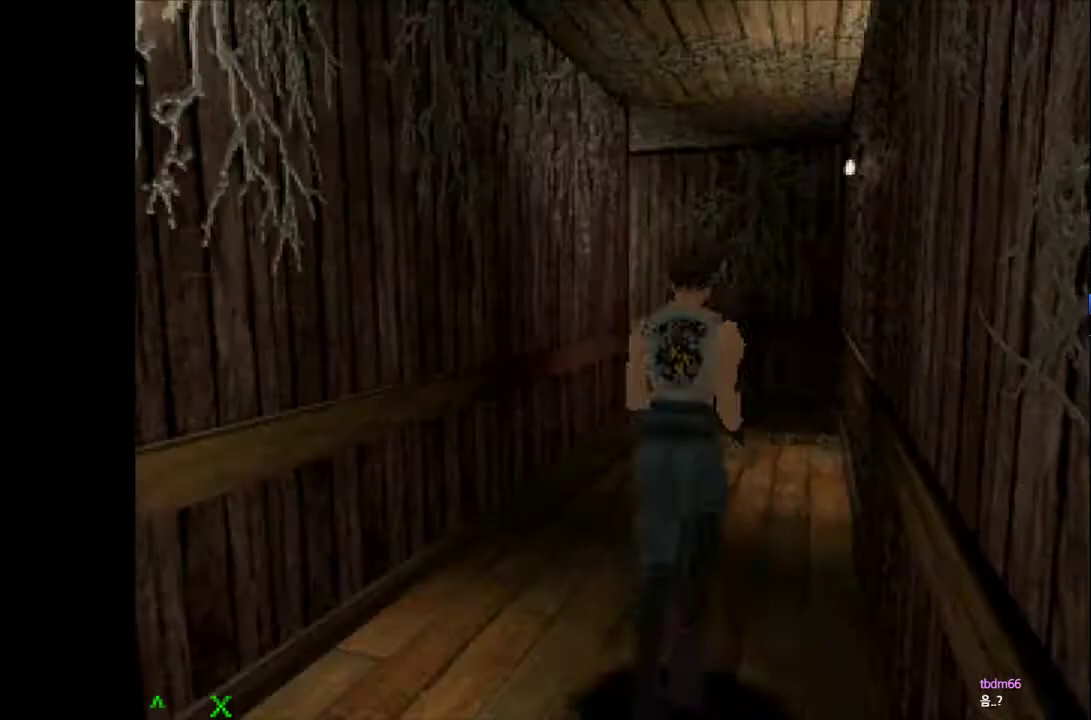
{"buttons": ["CROSS", "DPAD_UP"], "events": []}
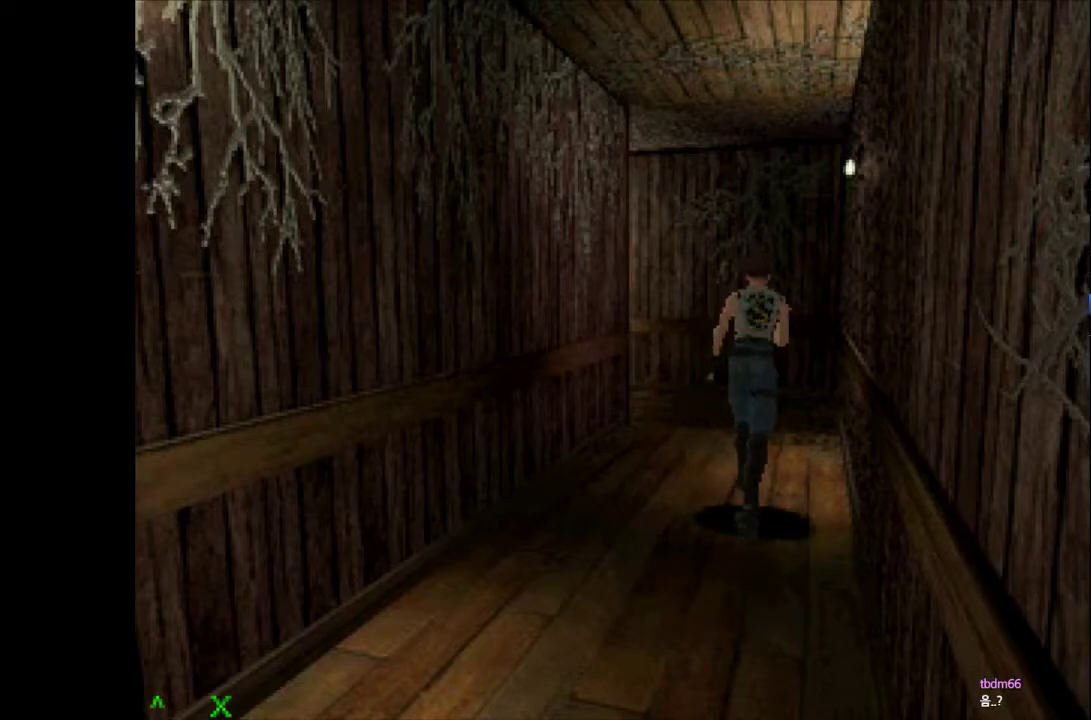
{"buttons": ["CROSS", "DPAD_UP"], "events": [[367, "DPAD_LEFT", "down"], [433, "DPAD_LEFT", "up"]]}
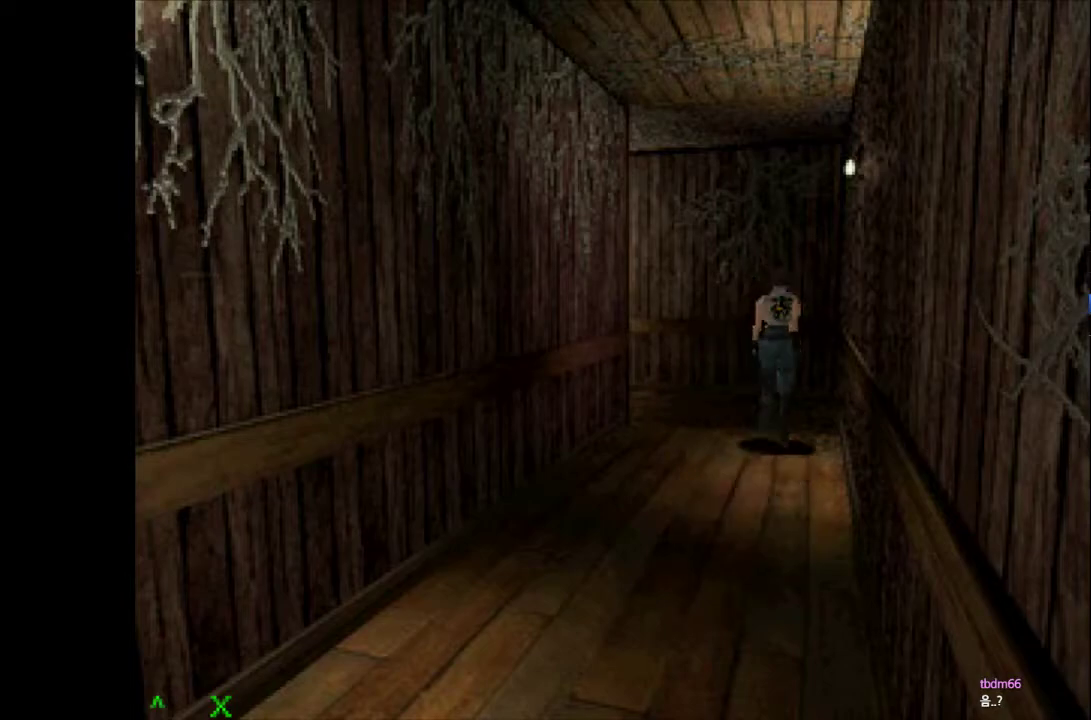
{"buttons": ["CROSS", "DPAD_UP", "DPAD_LEFT"], "events": [[17, "DPAD_LEFT", "down"]]}
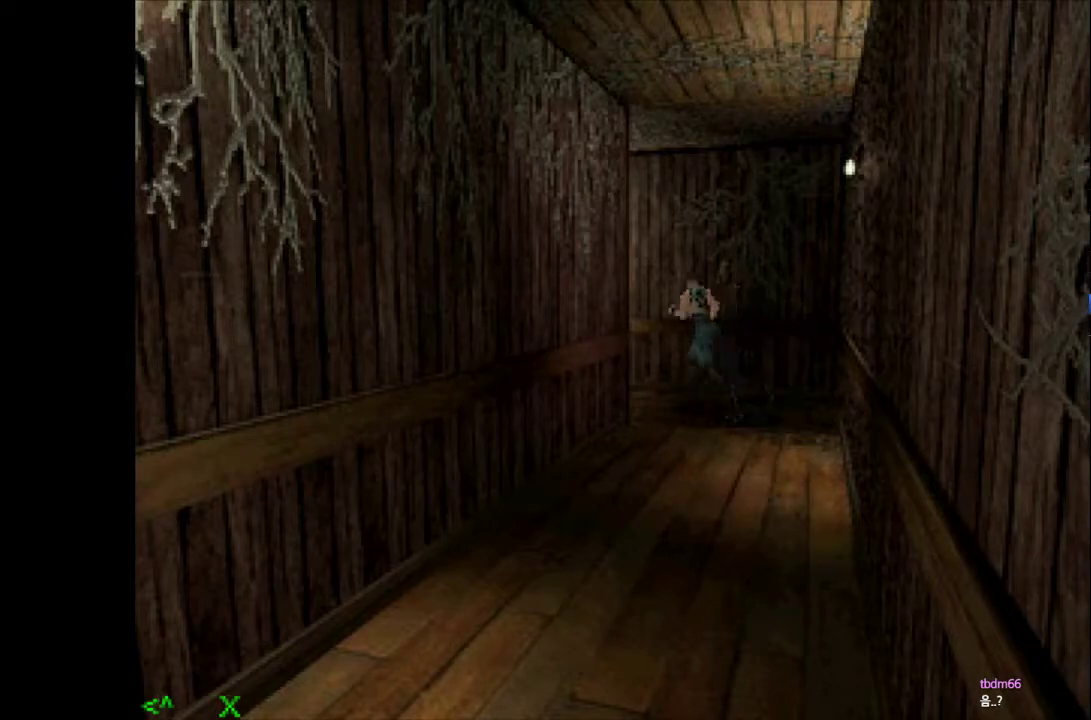
{"buttons": ["CROSS", "DPAD_UP", "DPAD_RIGHT"], "events": [[67, "DPAD_LEFT", "up"], [300, "DPAD_RIGHT", "down"]]}
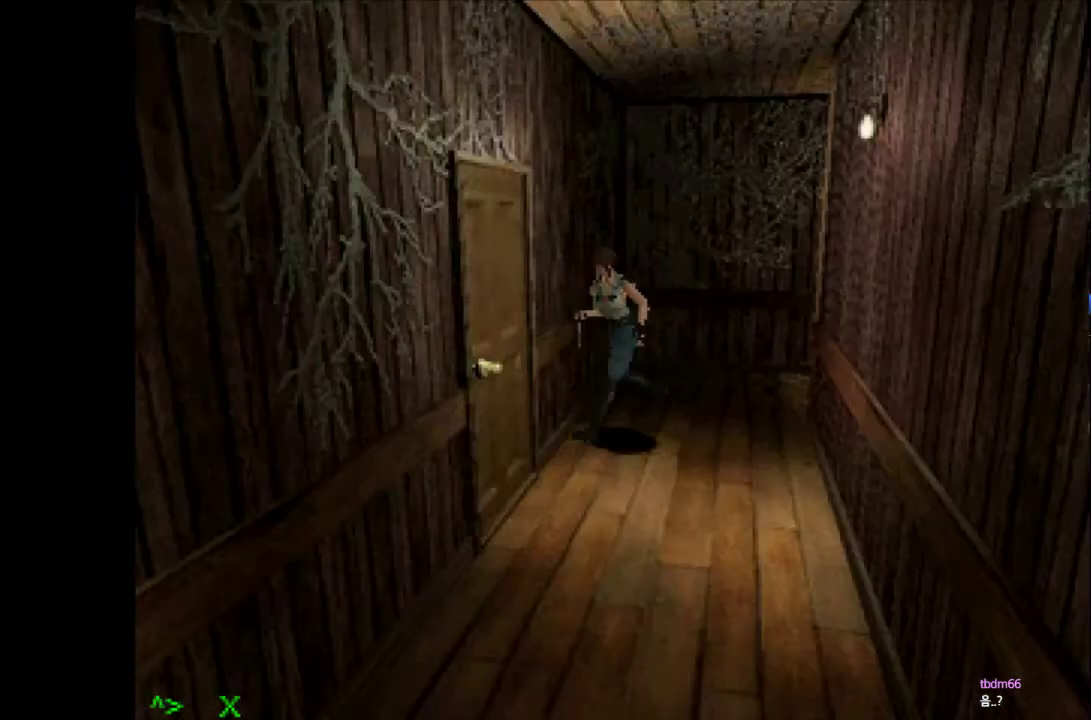
{"buttons": ["CROSS", "SQUARE", "DPAD_UP"], "events": [[133, "SQUARE", "down"], [217, "SQUARE", "up"], [300, "SQUARE", "down"], [383, "SQUARE", "up"], [433, "DPAD_RIGHT", "up"], [450, "SQUARE", "down"]]}
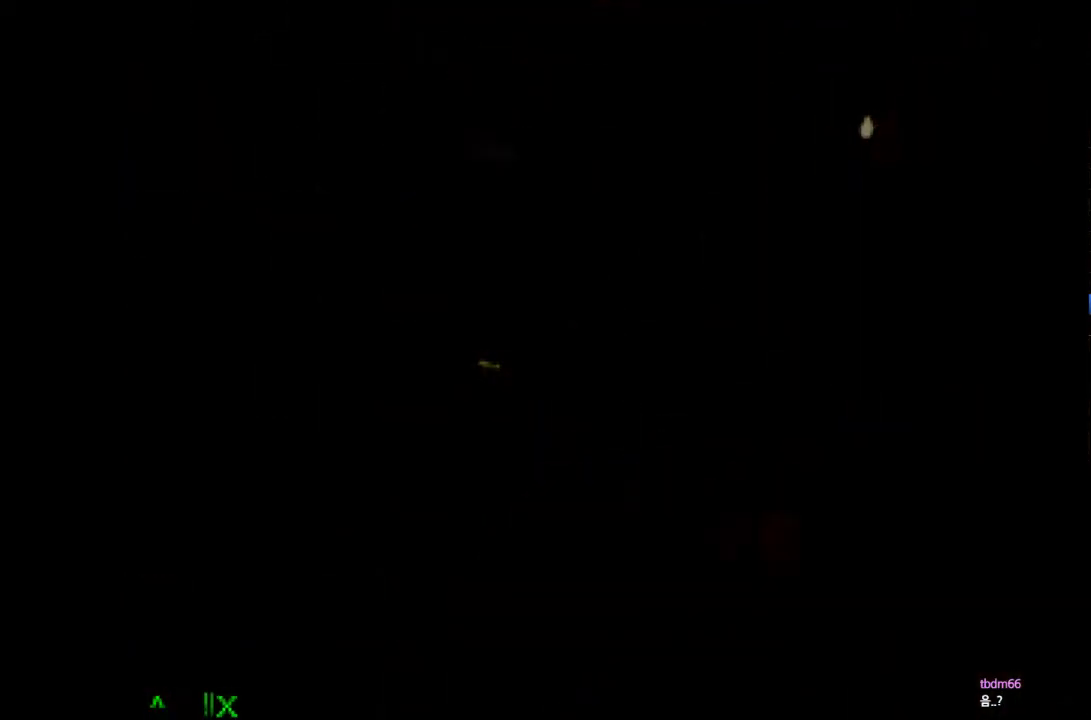
{"buttons": [], "events": [[17, "SQUARE", "up"], [50, "DPAD_UP", "up"], [83, "CROSS", "up"]]}
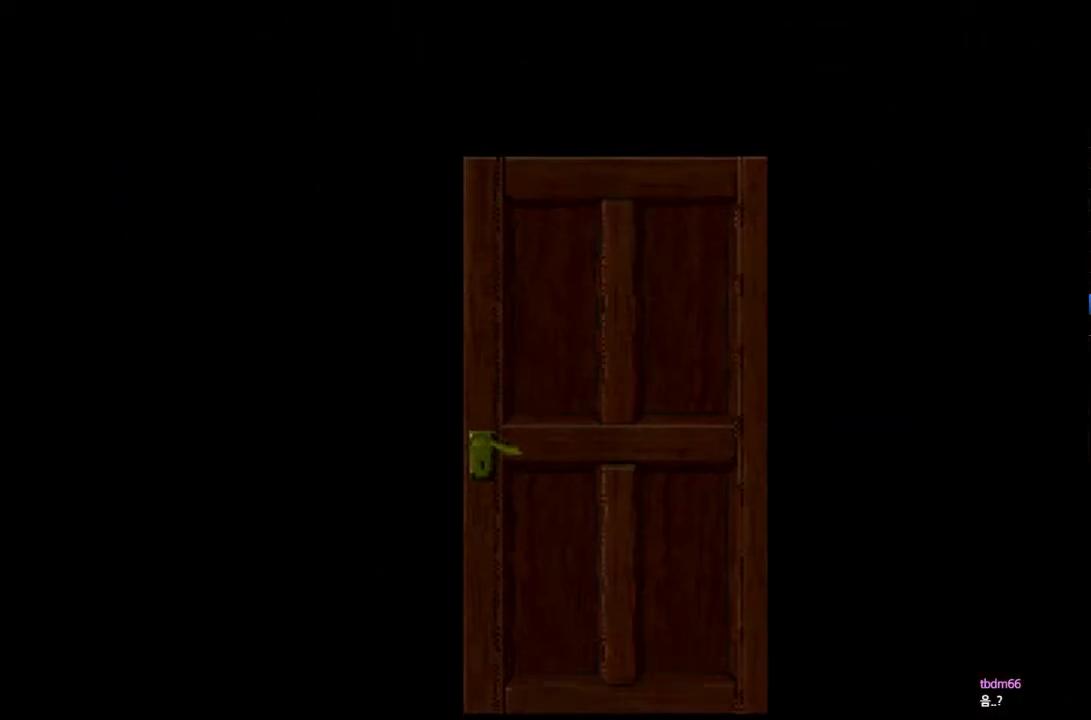
{"buttons": [], "events": []}
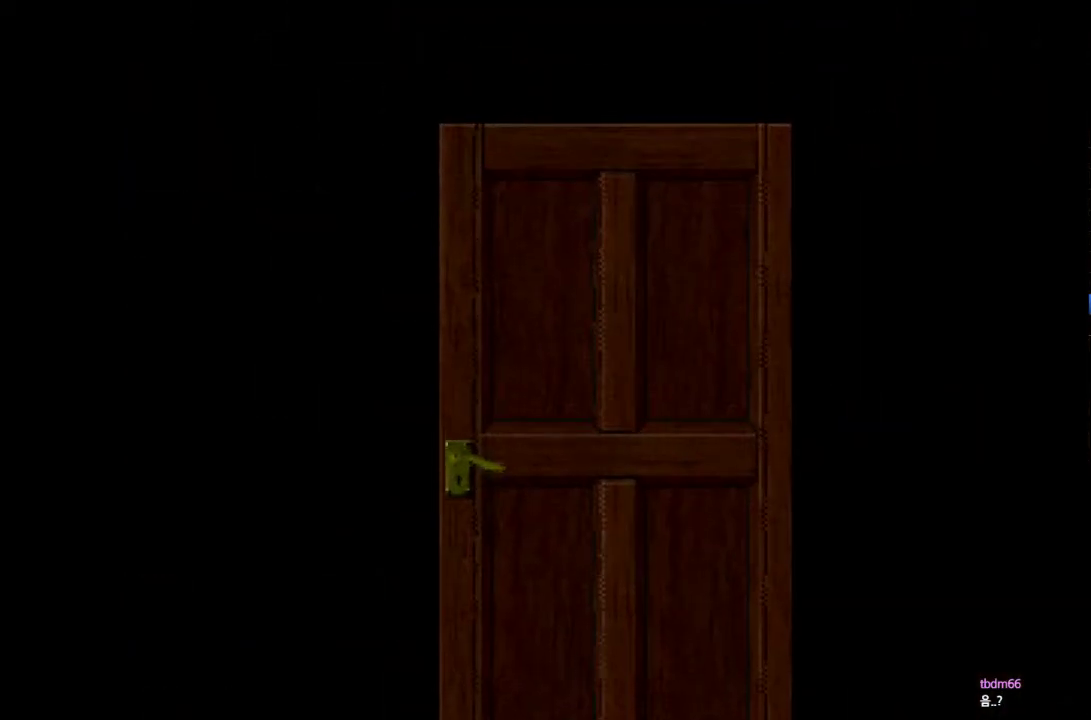
{"buttons": [], "events": []}
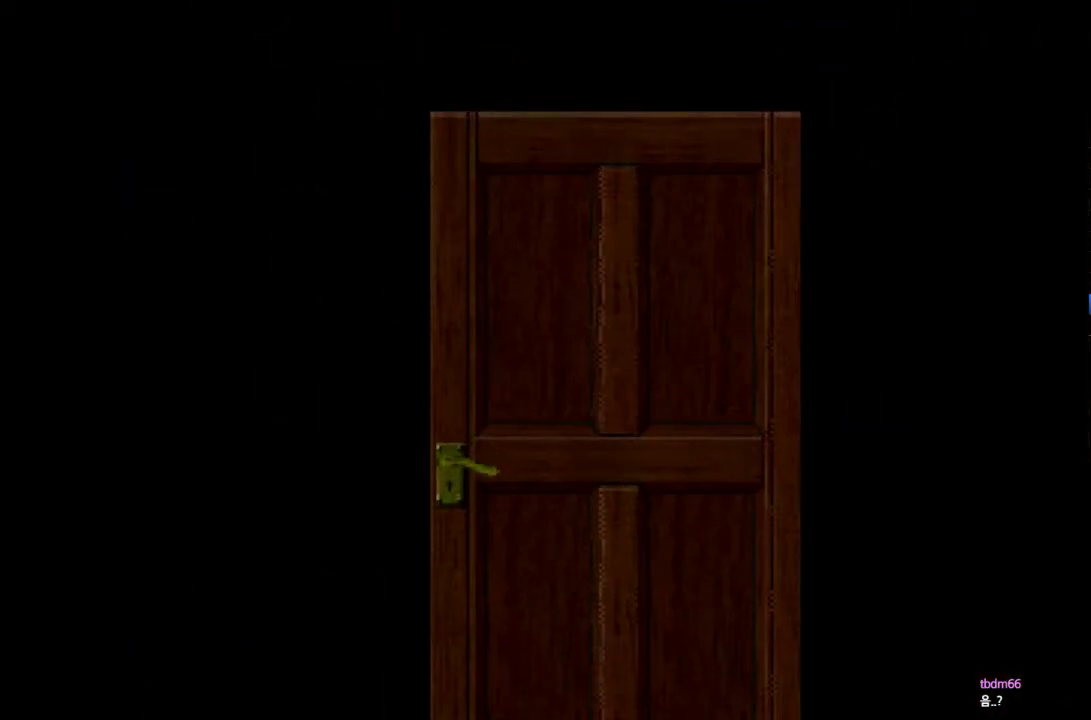
{"buttons": [], "events": []}
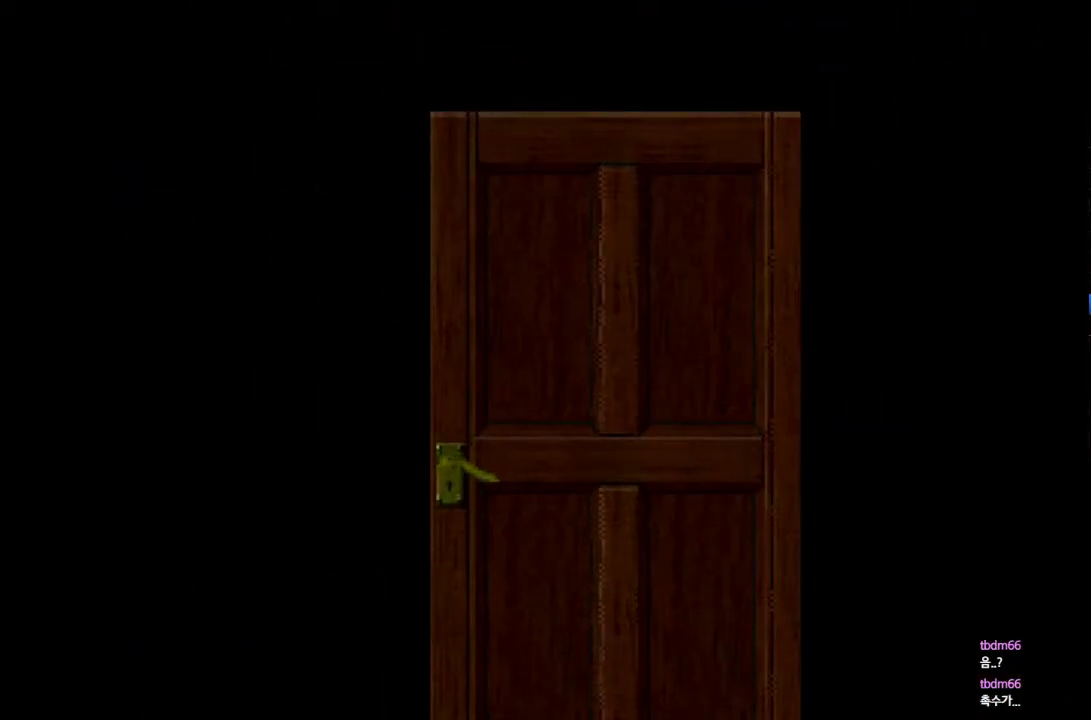
{"buttons": [], "events": []}
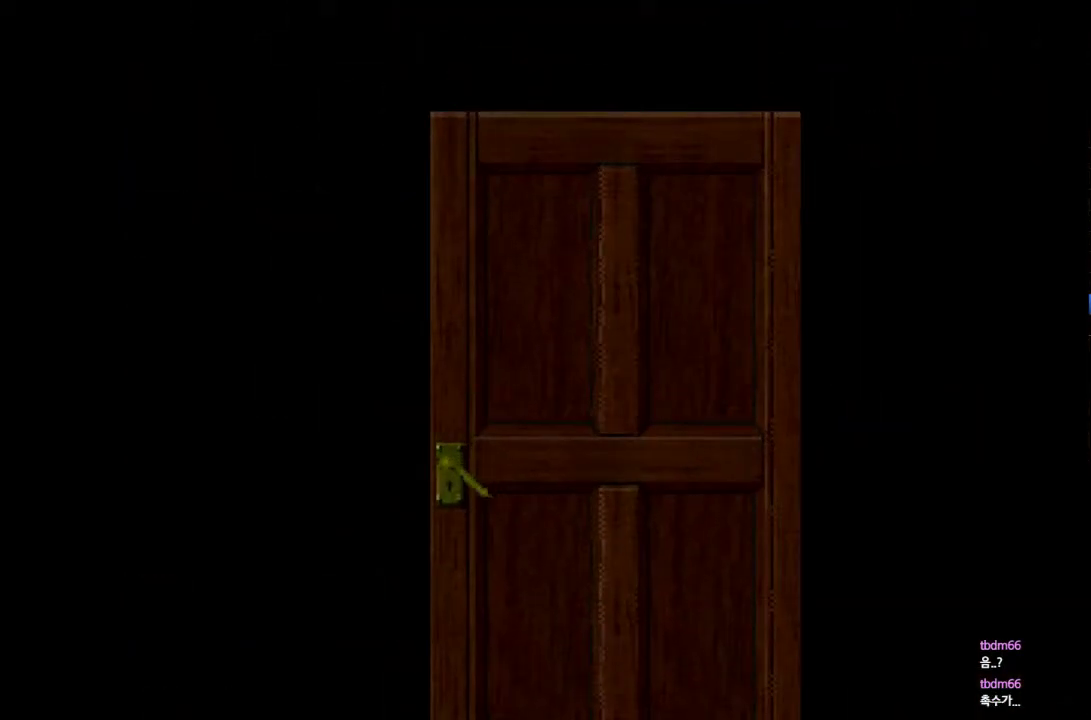
{"buttons": [], "events": []}
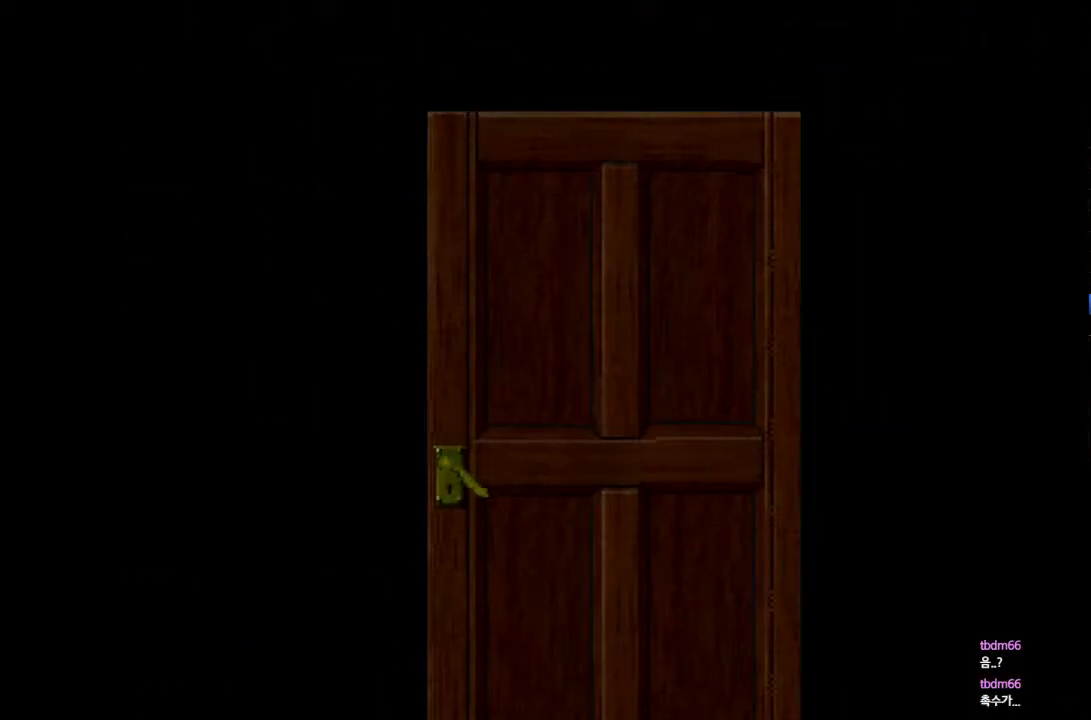
{"buttons": [], "events": []}
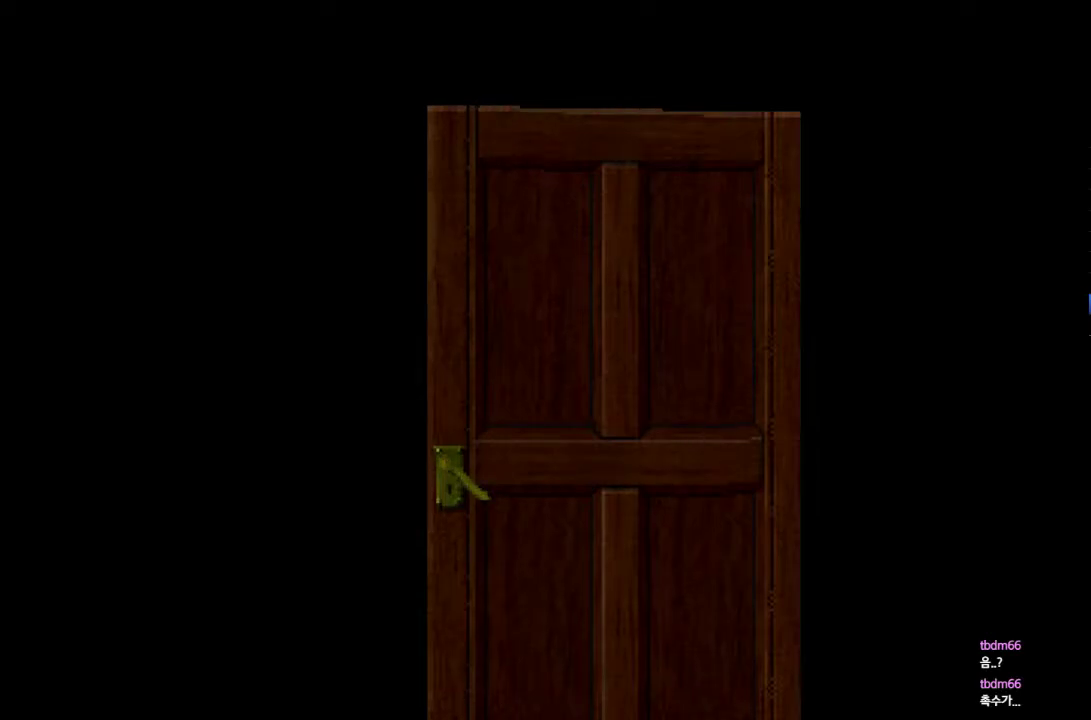
{"buttons": [], "events": []}